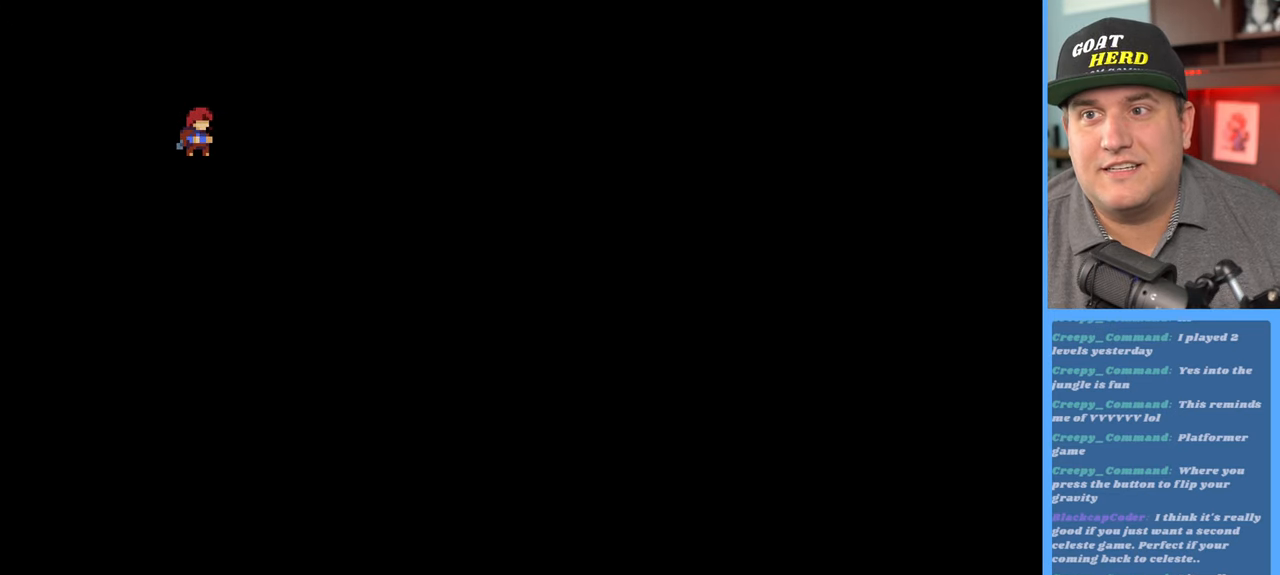
Gameplay with a controller (Xbox layout); each line is a JSON object with the inputs held at the frame after it. "events" lists button and stick changes between this image and that frame as [ms after this image, input, new state], when the widget could be followed in between.
{"buttons": ["X", "R2"], "left_stick": "right", "right_stick": "center", "events": [[367, "left_stick", "right"], [400, "X", "down"]]}
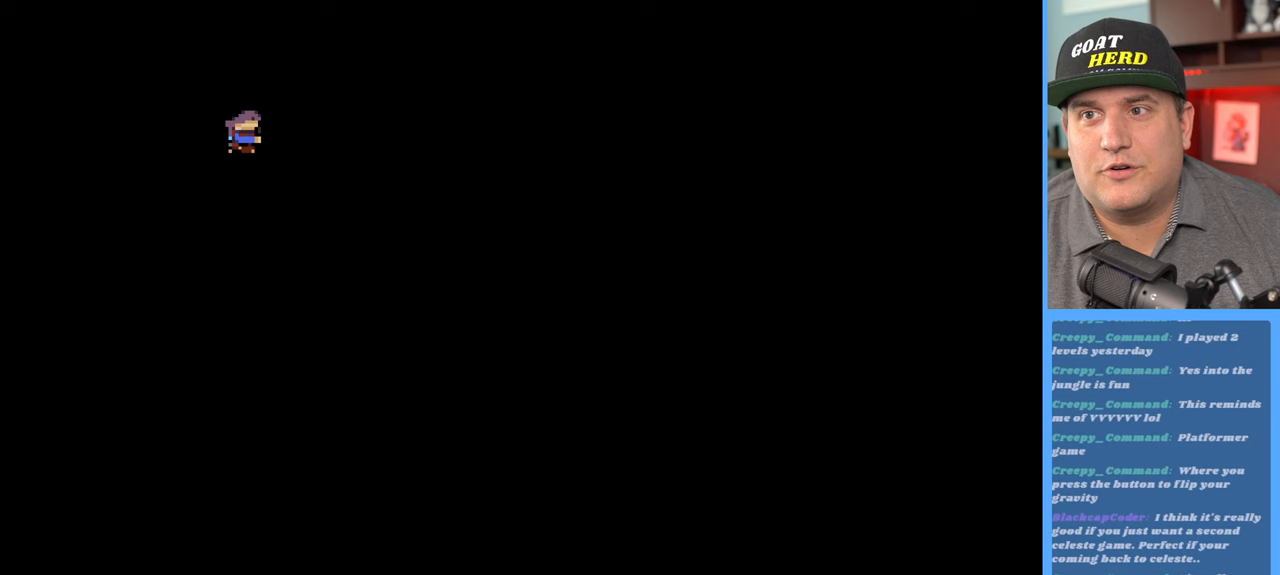
{"buttons": ["R2"], "left_stick": "right", "right_stick": "center", "events": [[500, "X", "up"]]}
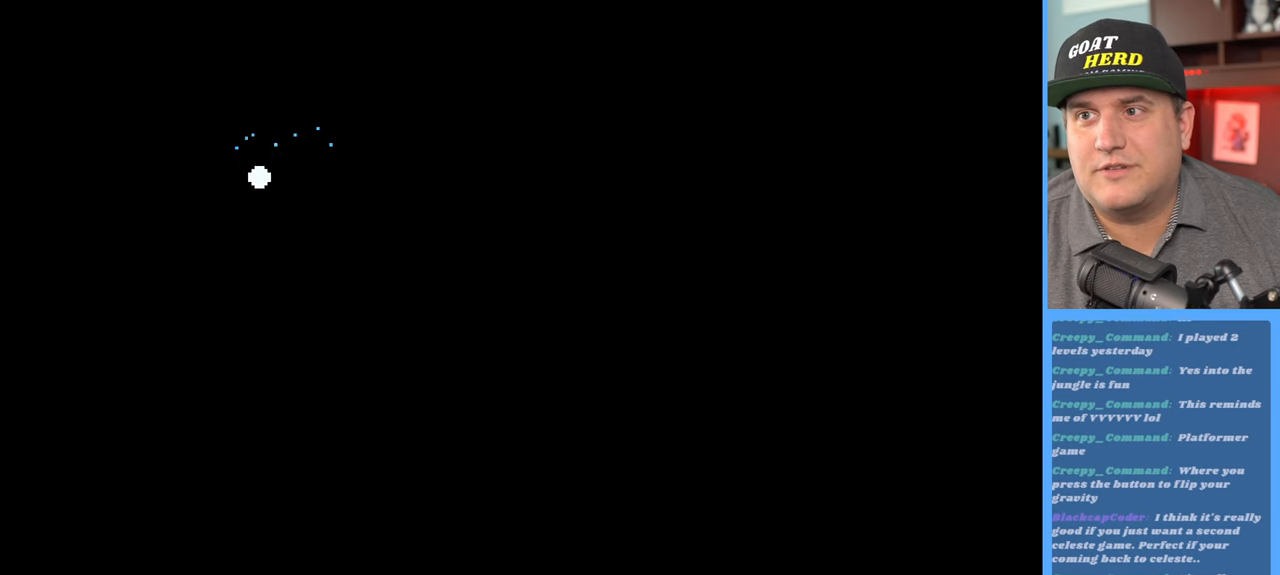
{"buttons": [], "left_stick": "center", "right_stick": "center", "events": [[50, "left_stick", "center"], [283, "R2", "up"]]}
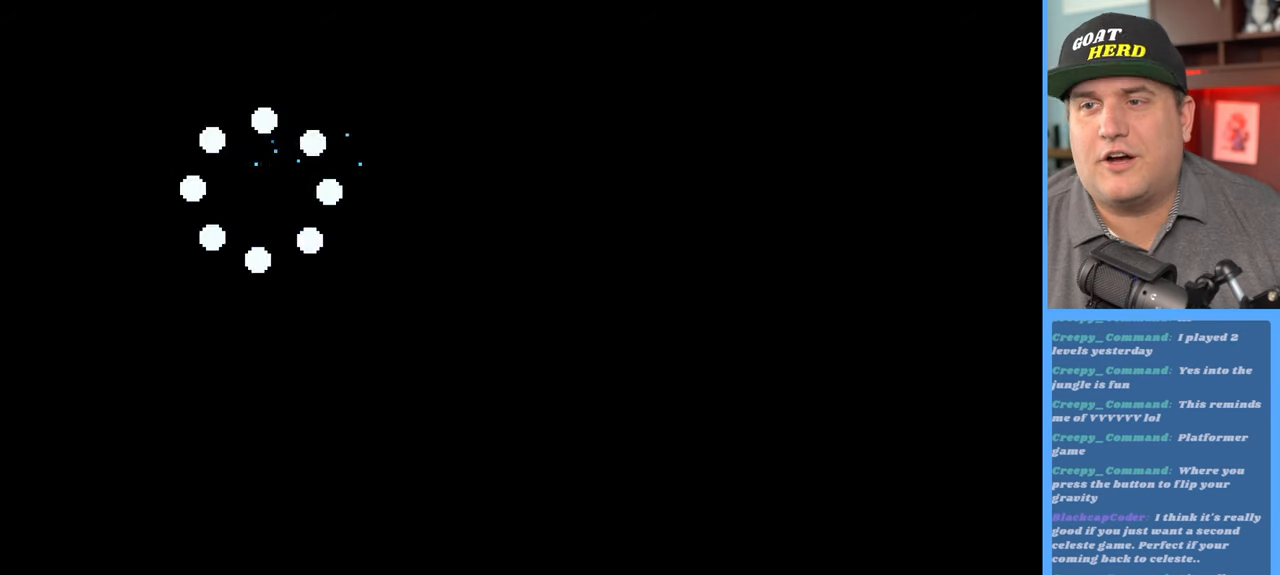
{"buttons": [], "left_stick": "center", "right_stick": "center", "events": []}
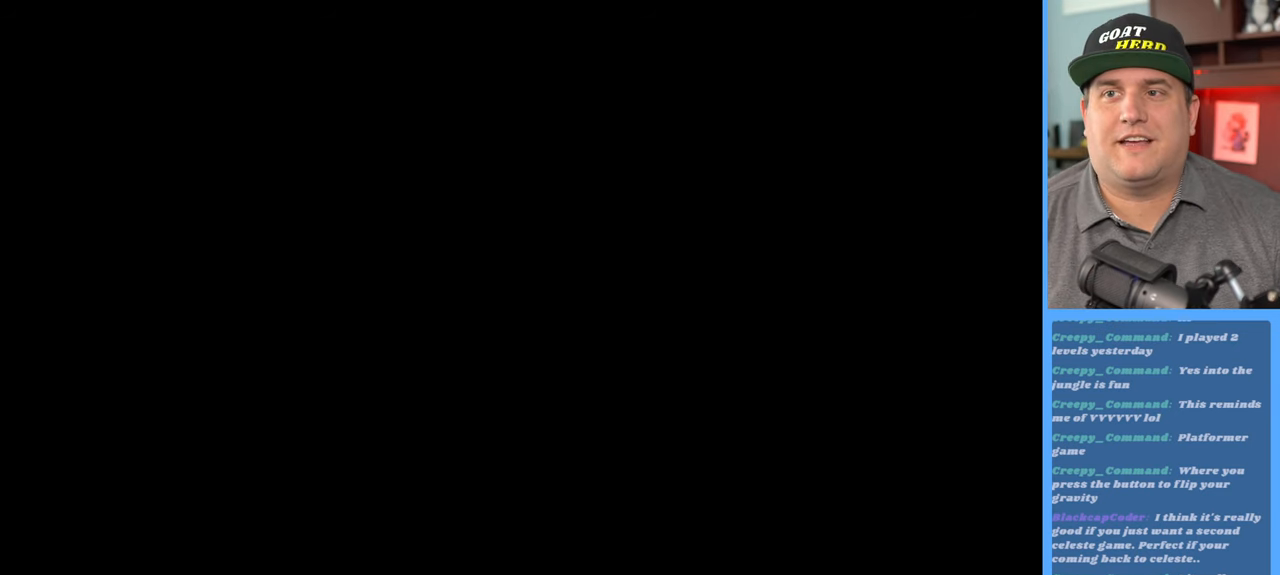
{"buttons": [], "left_stick": "center", "right_stick": "center", "events": []}
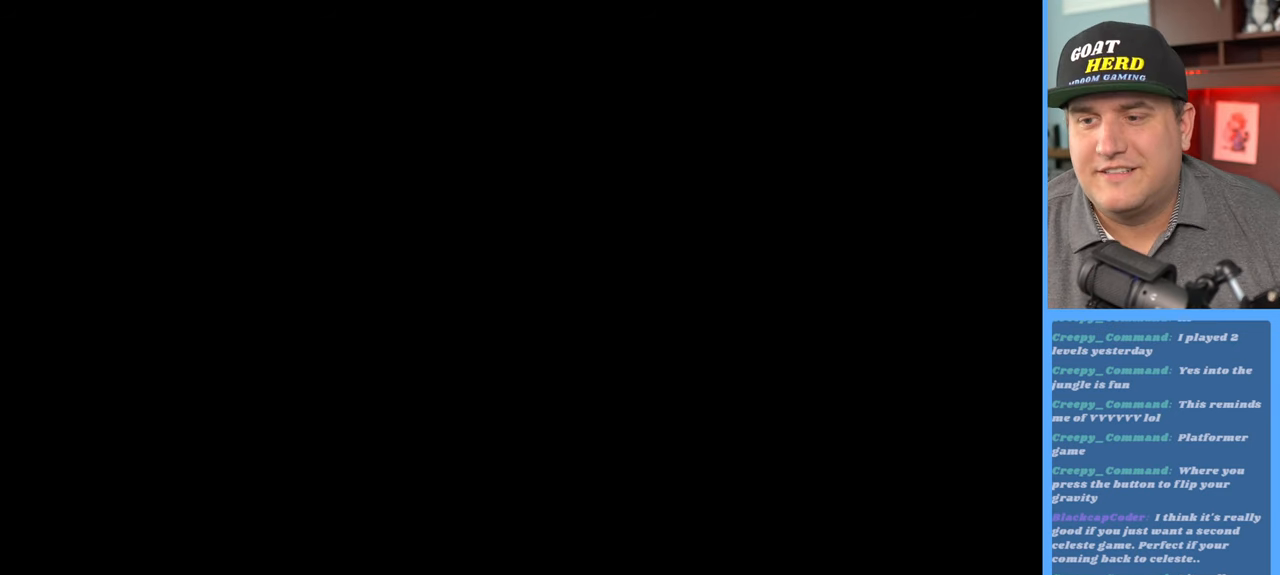
{"buttons": [], "left_stick": "center", "right_stick": "center", "events": []}
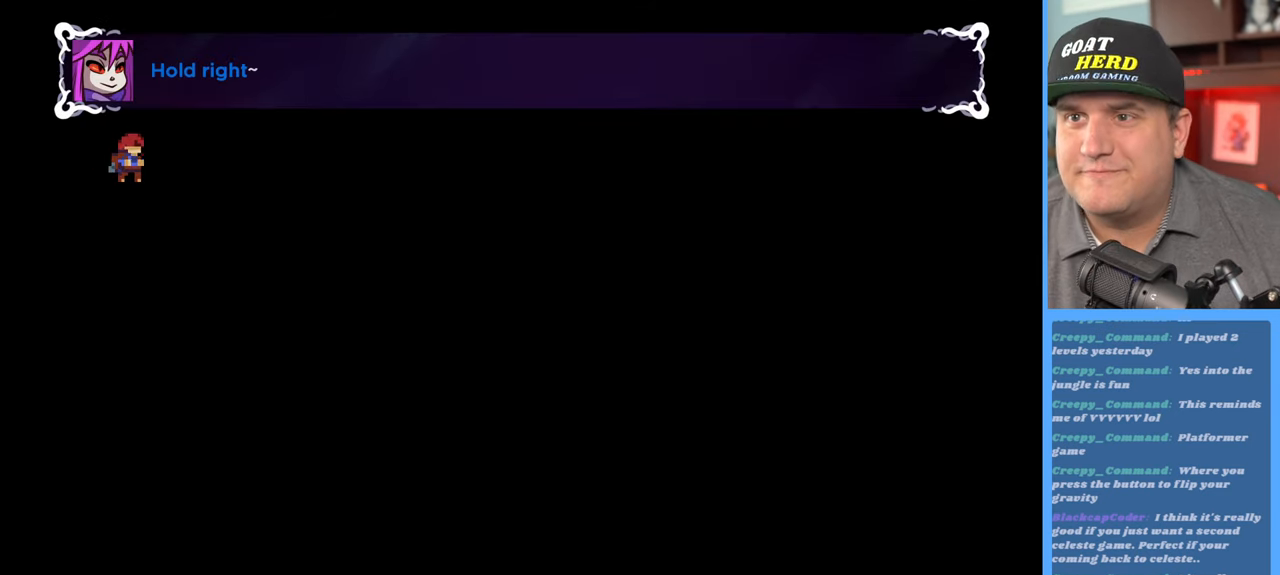
{"buttons": ["R2"], "left_stick": "right", "right_stick": "center", "events": [[200, "R2", "down"], [333, "left_stick", "right"]]}
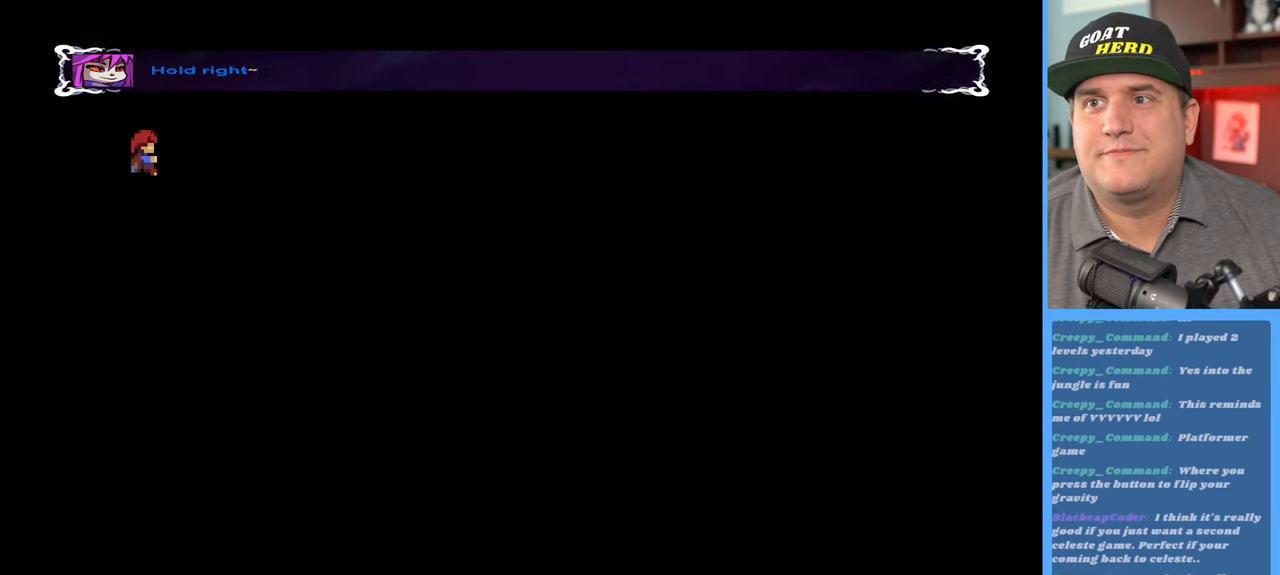
{"buttons": ["R2"], "left_stick": "up", "right_stick": "center", "events": [[150, "left_stick", "center"], [400, "left_stick", "up"]]}
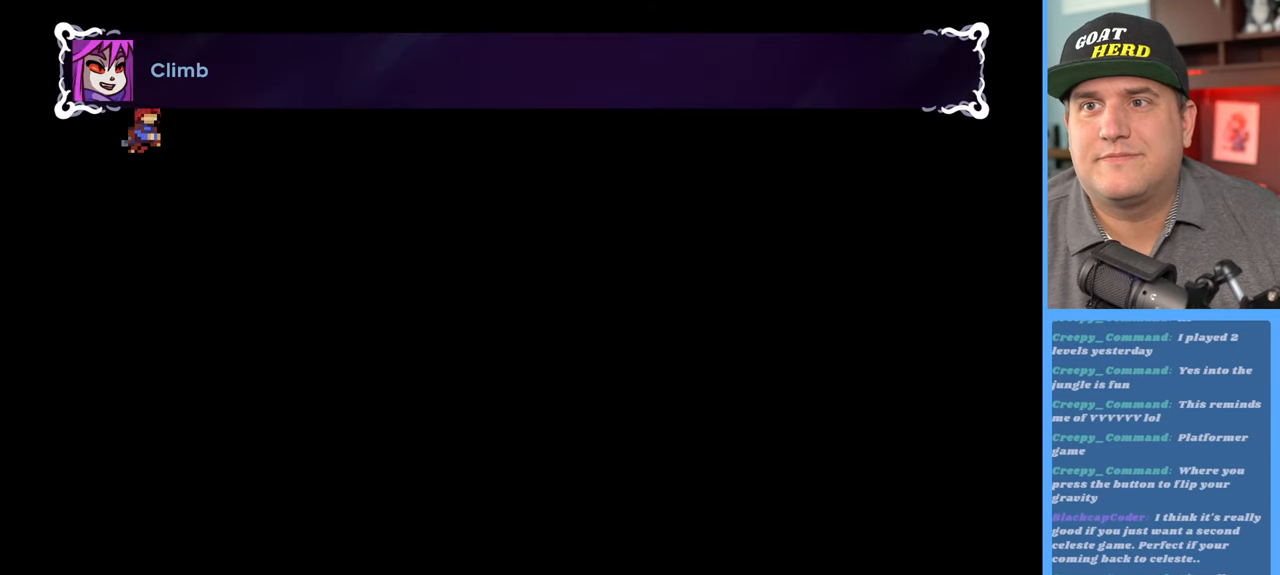
{"buttons": ["R2"], "left_stick": "center", "right_stick": "center", "events": [[250, "left_stick", "up-right"], [367, "left_stick", "center"]]}
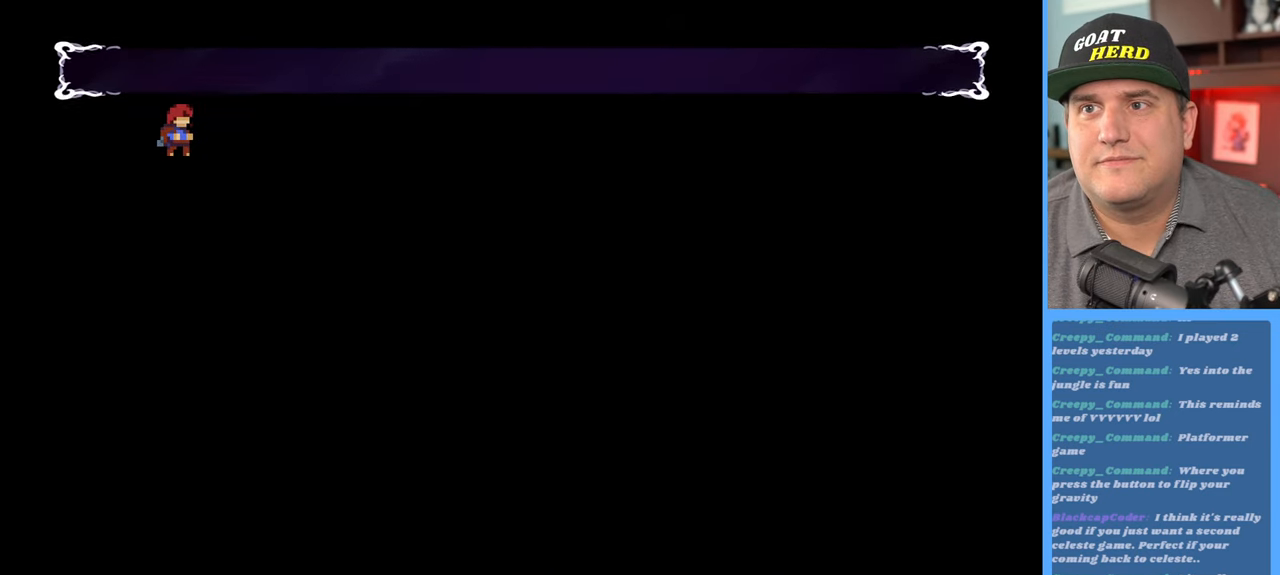
{"buttons": ["R2"], "left_stick": "center", "right_stick": "center", "events": []}
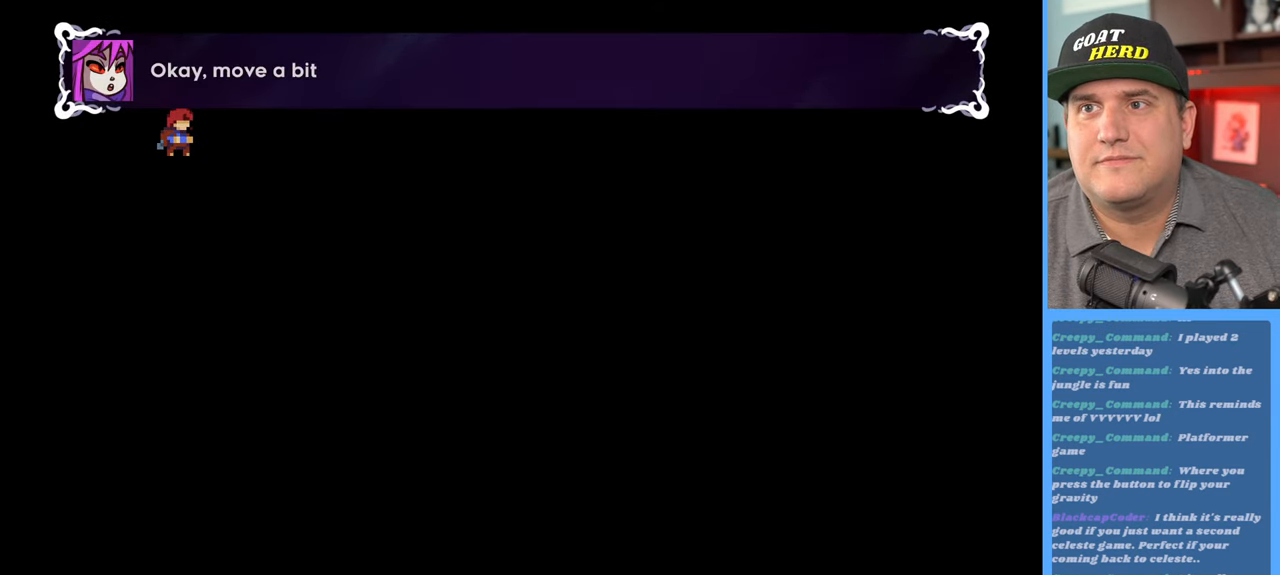
{"buttons": ["R2"], "left_stick": "center", "right_stick": "center", "events": [[183, "left_stick", "right"], [367, "left_stick", "center"]]}
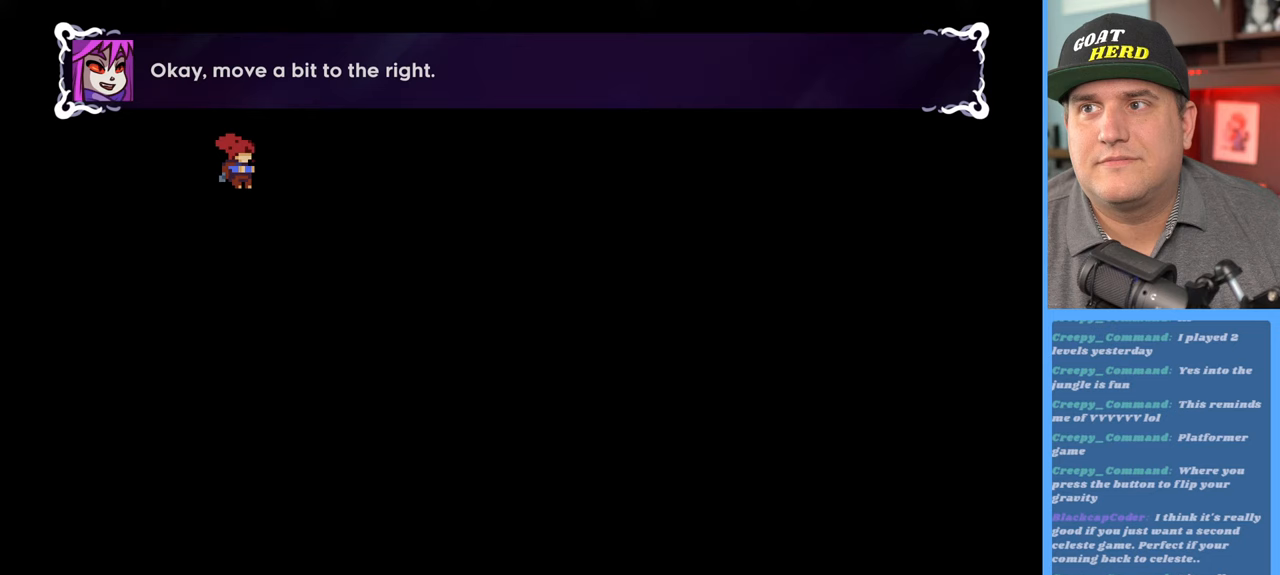
{"buttons": ["R2"], "left_stick": "center", "right_stick": "center", "events": []}
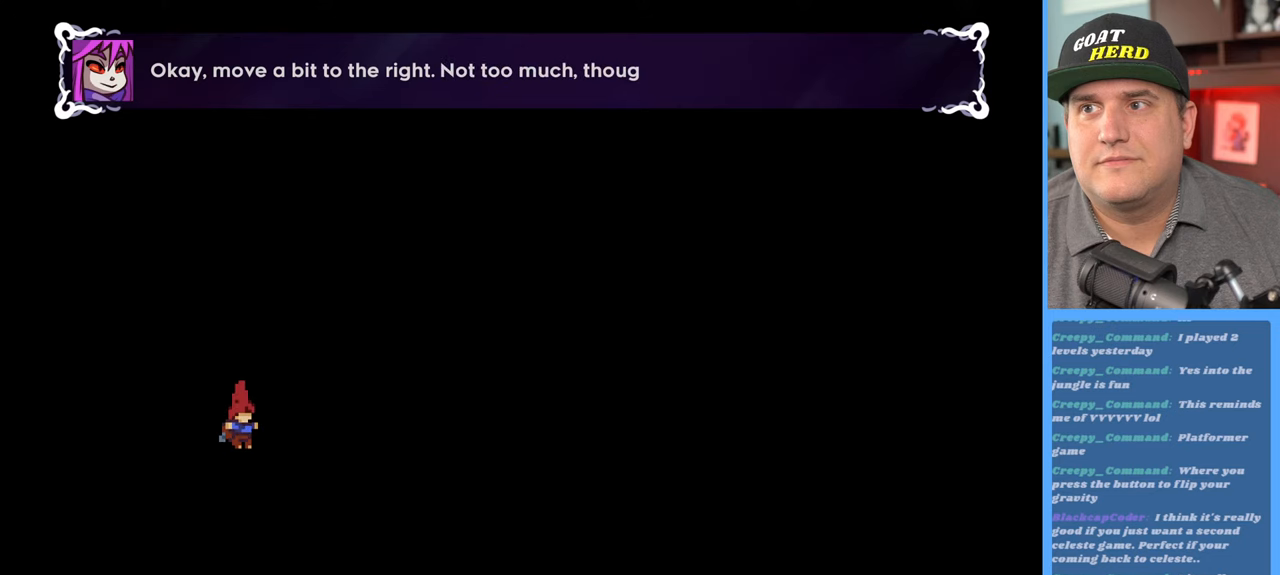
{"buttons": ["R2"], "left_stick": "center", "right_stick": "center", "events": [[133, "left_stick", "up"], [283, "left_stick", "center"]]}
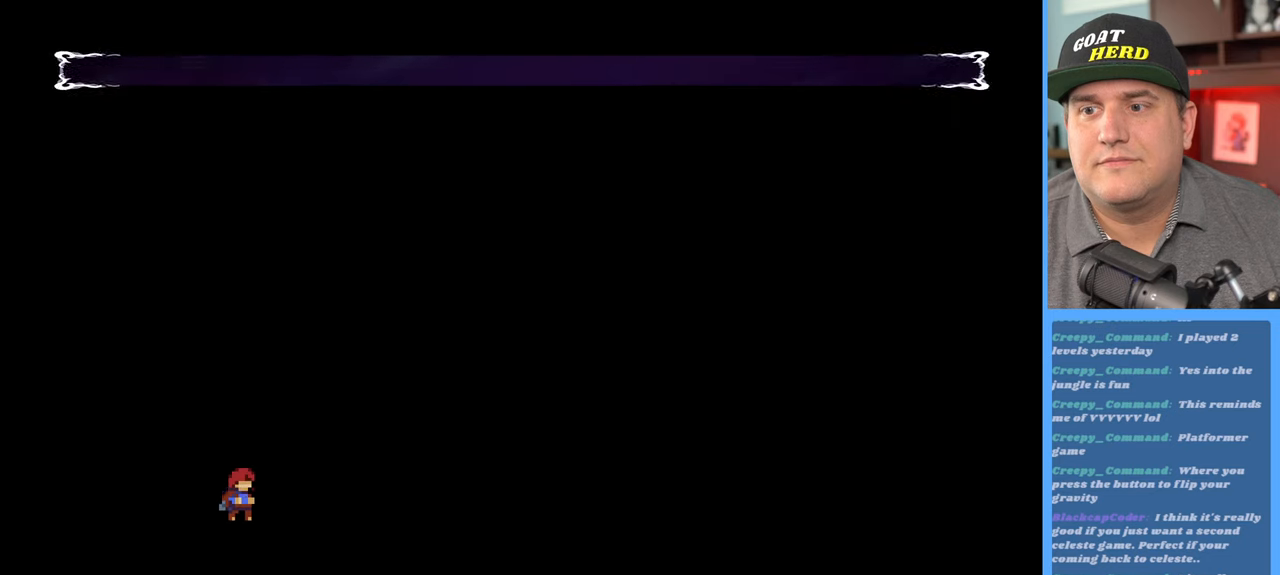
{"buttons": [], "left_stick": "center", "right_stick": "center", "events": [[500, "R2", "up"]]}
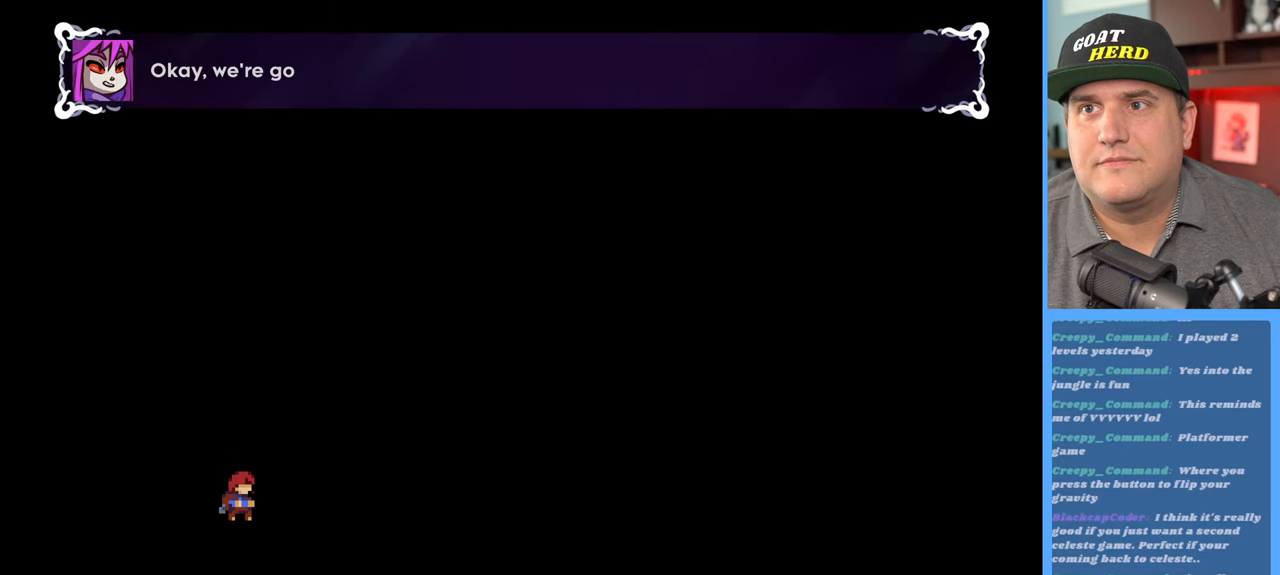
{"buttons": [], "left_stick": "center", "right_stick": "center", "events": [[83, "left_stick", "right"], [433, "left_stick", "center"]]}
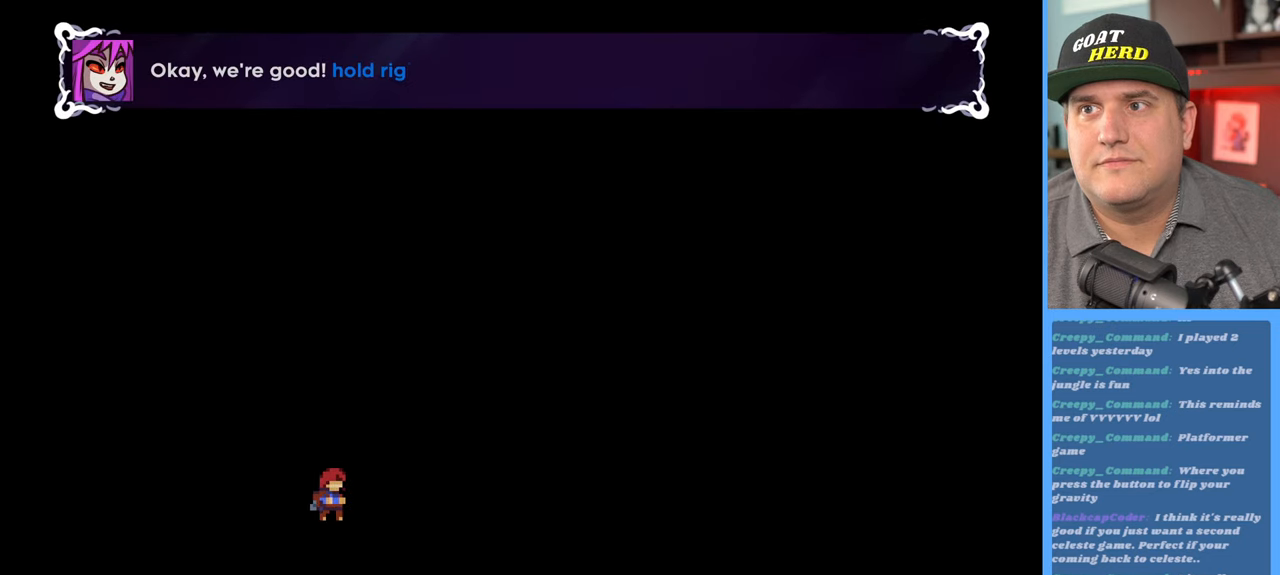
{"buttons": ["R2"], "left_stick": "center", "right_stick": "center", "events": [[217, "R2", "down"]]}
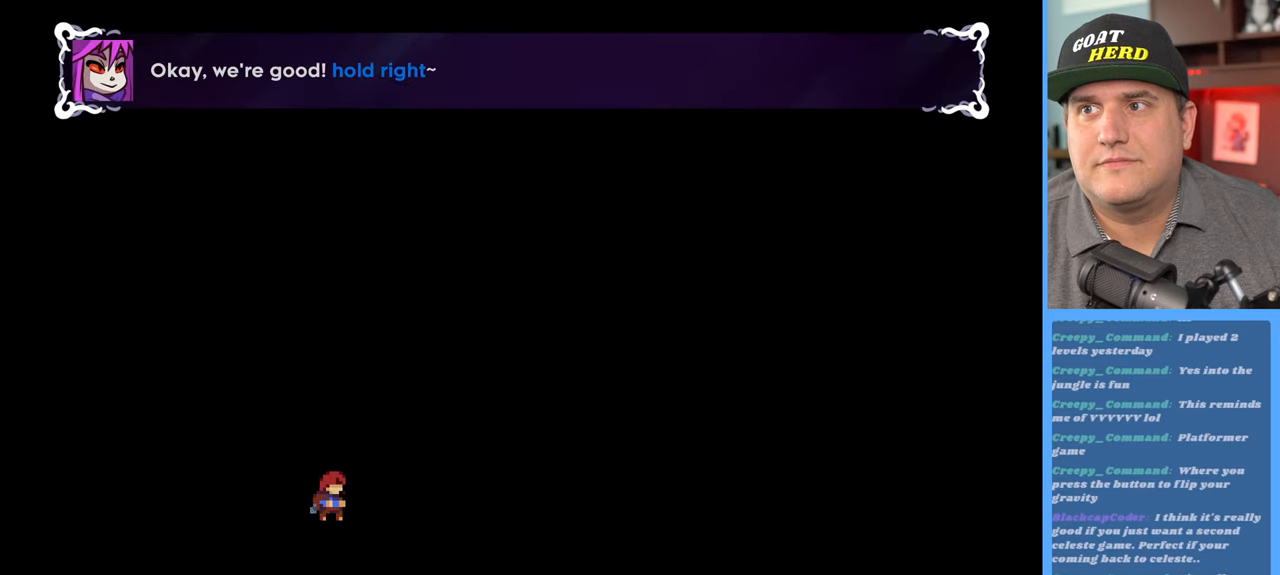
{"buttons": ["R2"], "left_stick": "center", "right_stick": "center", "events": [[17, "left_stick", "right"], [500, "left_stick", "center"]]}
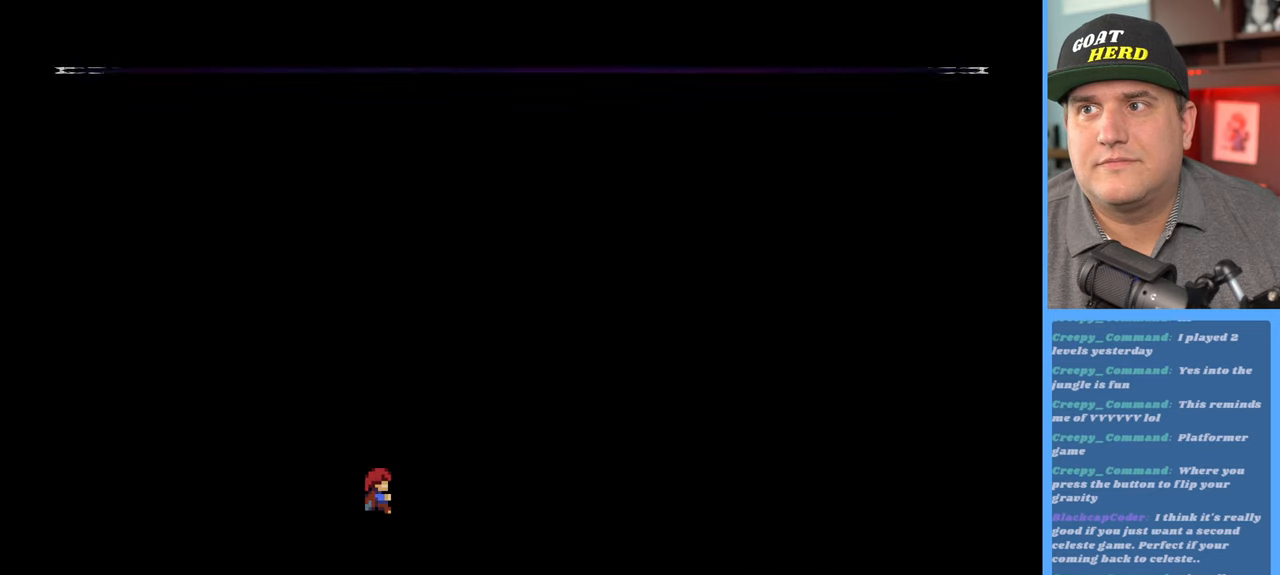
{"buttons": ["R2"], "left_stick": "up", "right_stick": "center", "events": [[433, "left_stick", "up"]]}
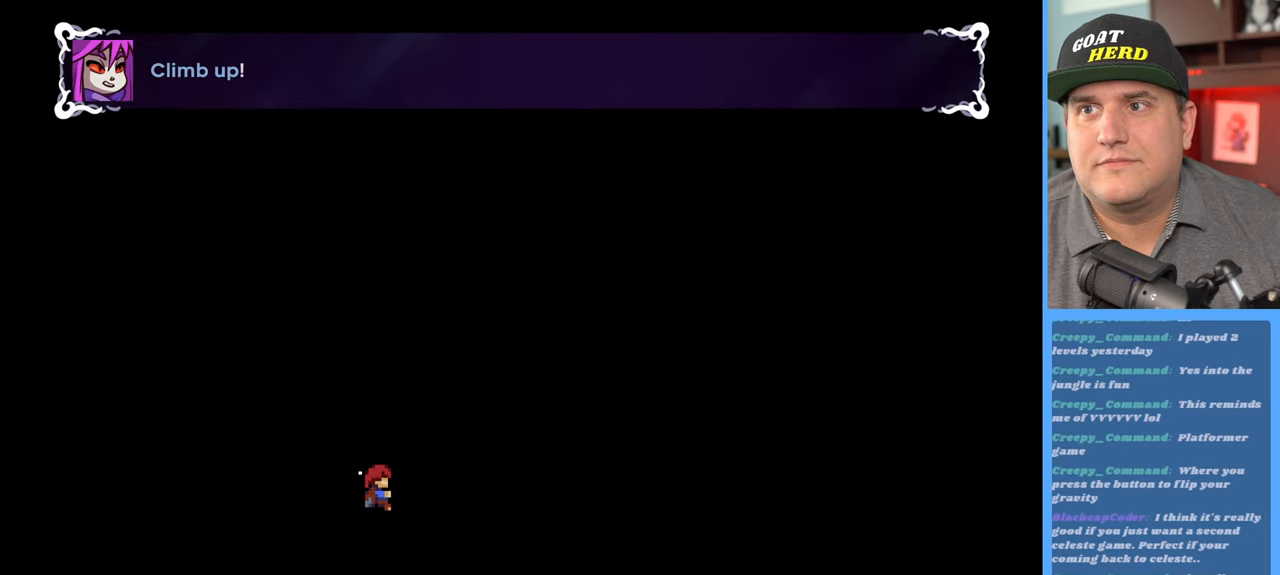
{"buttons": ["R2"], "left_stick": "center", "right_stick": "center", "events": [[500, "left_stick", "center"]]}
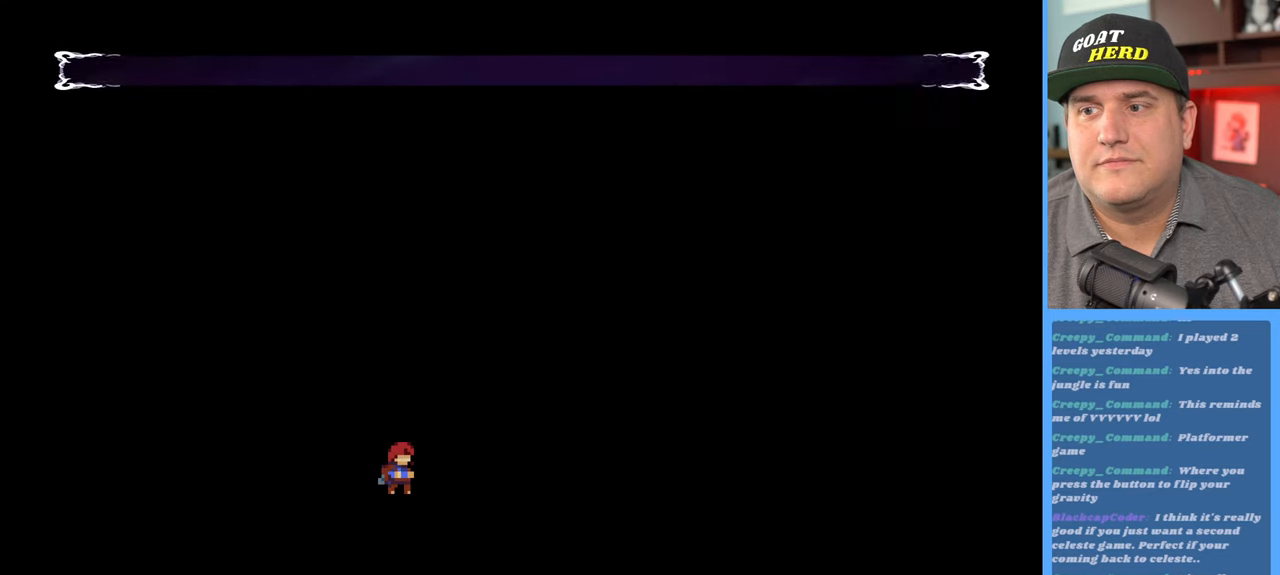
{"buttons": ["R2"], "left_stick": "center", "right_stick": "center", "events": []}
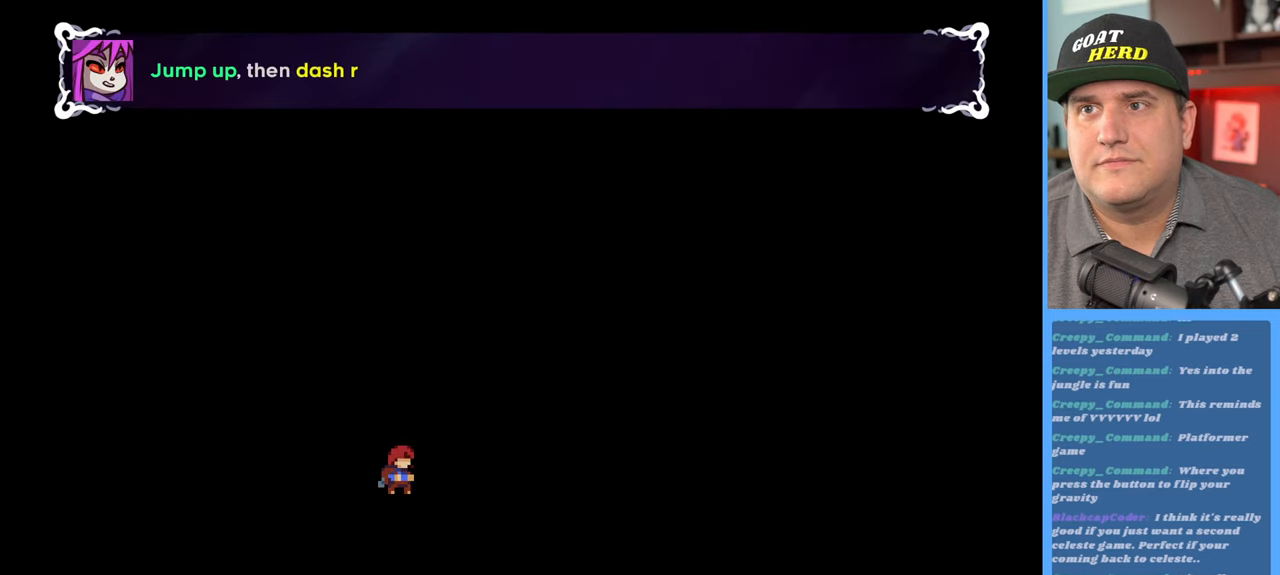
{"buttons": ["R2"], "left_stick": "center", "right_stick": "center", "events": []}
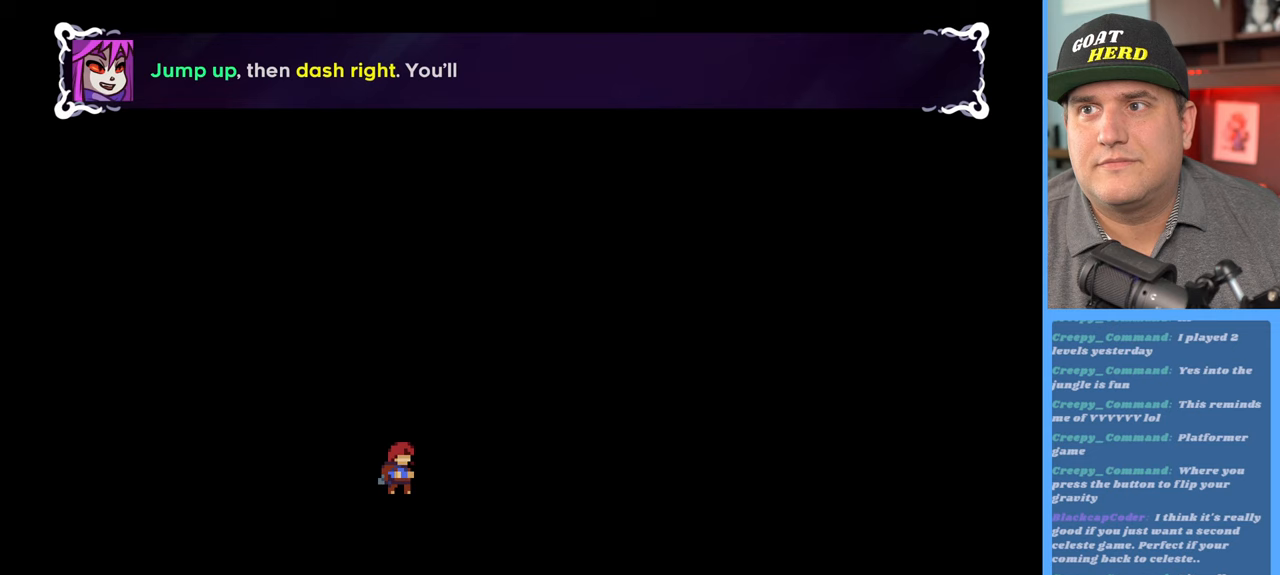
{"buttons": ["R2"], "left_stick": "center", "right_stick": "center", "events": []}
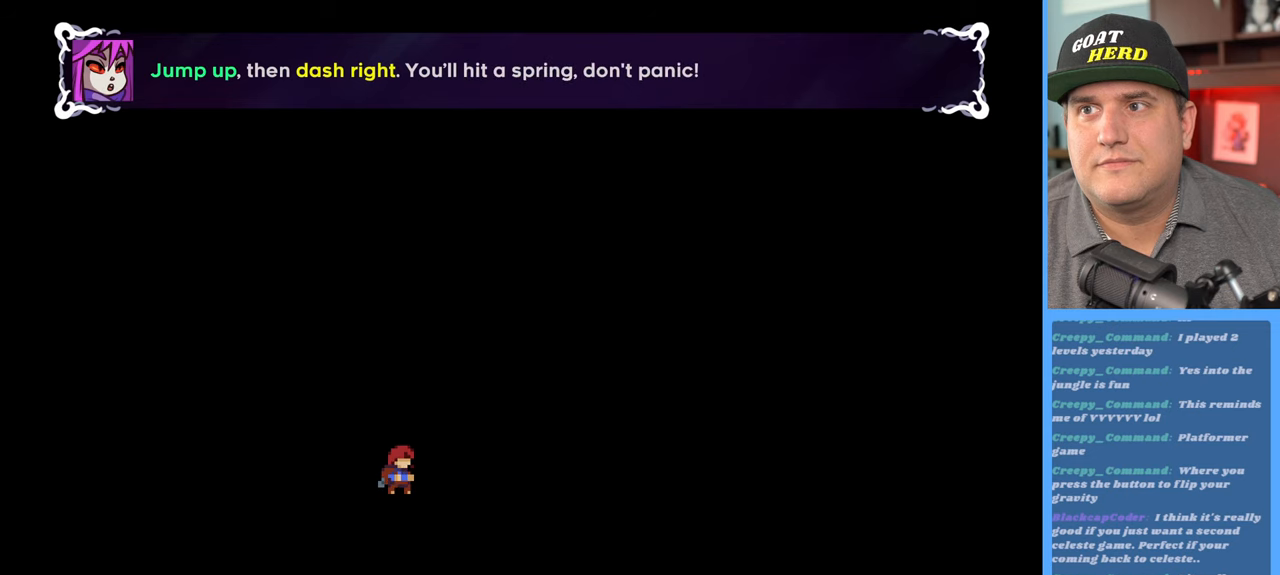
{"buttons": ["R2"], "left_stick": "up-right", "right_stick": "center", "events": [[133, "left_stick", "up"], [250, "A", "down"], [483, "A", "up"], [500, "left_stick", "up-right"]]}
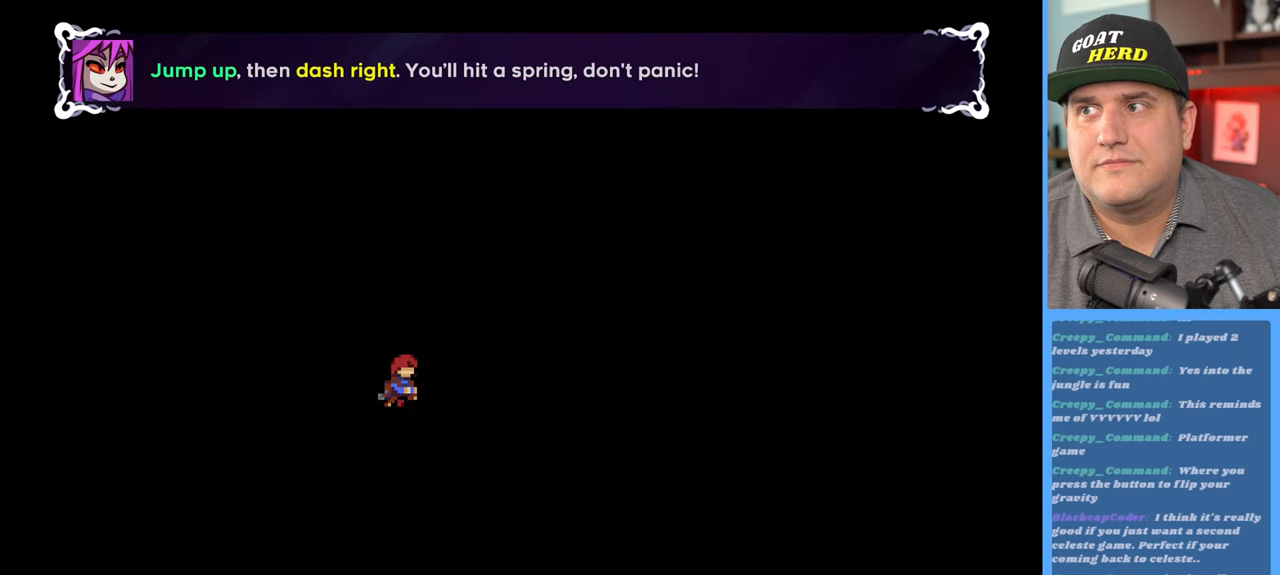
{"buttons": ["R2"], "left_stick": "right", "right_stick": "center", "events": [[100, "X", "down"], [317, "left_stick", "right"], [433, "X", "up"]]}
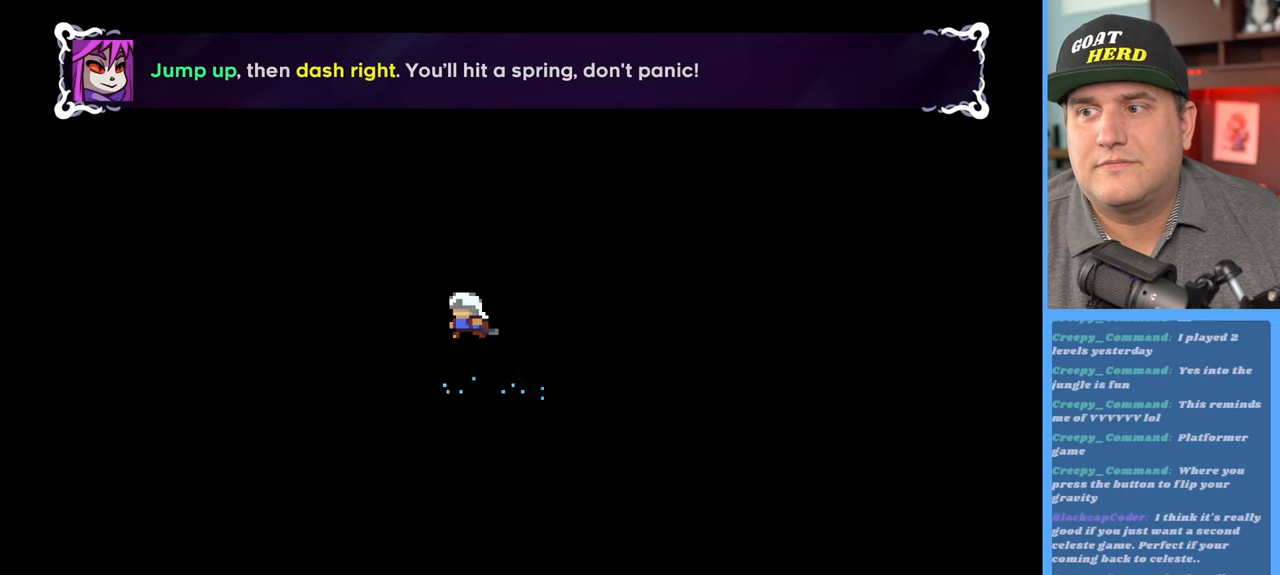
{"buttons": ["R2"], "left_stick": "center", "right_stick": "center", "events": [[50, "left_stick", "center"]]}
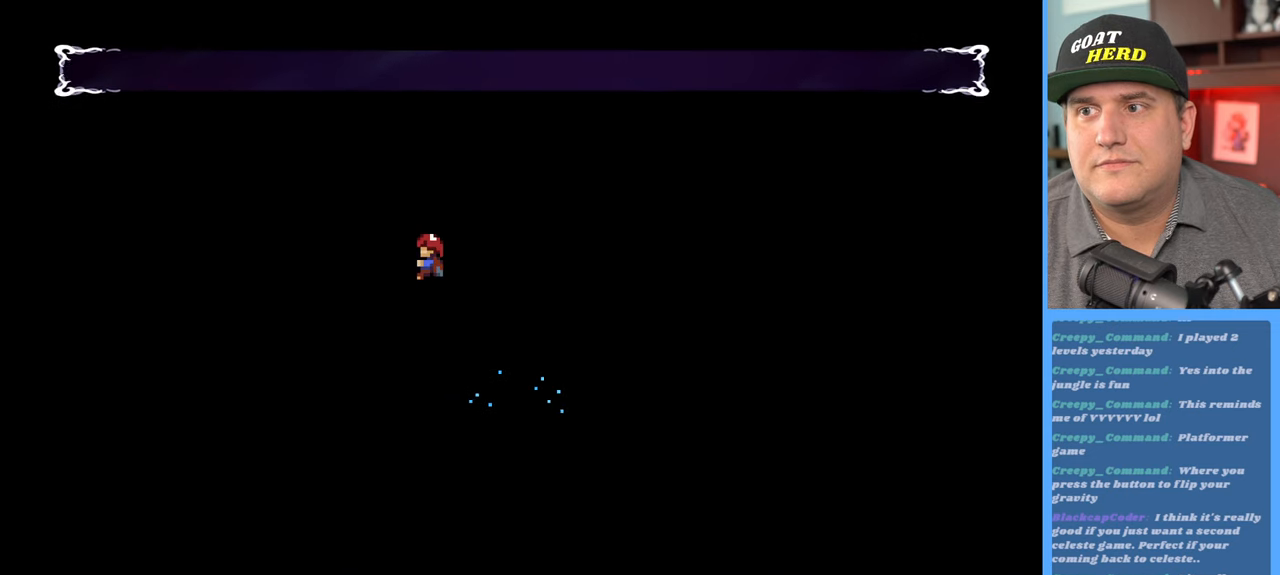
{"buttons": ["R2"], "left_stick": "center", "right_stick": "center", "events": []}
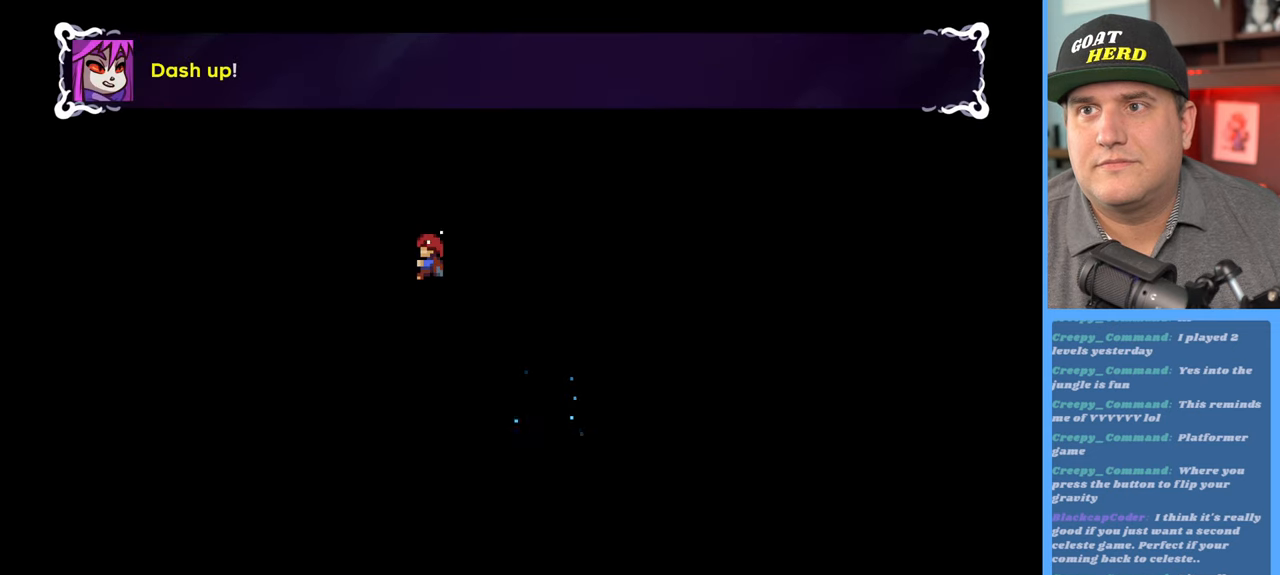
{"buttons": ["R2"], "left_stick": "up", "right_stick": "center", "events": [[317, "left_stick", "up"]]}
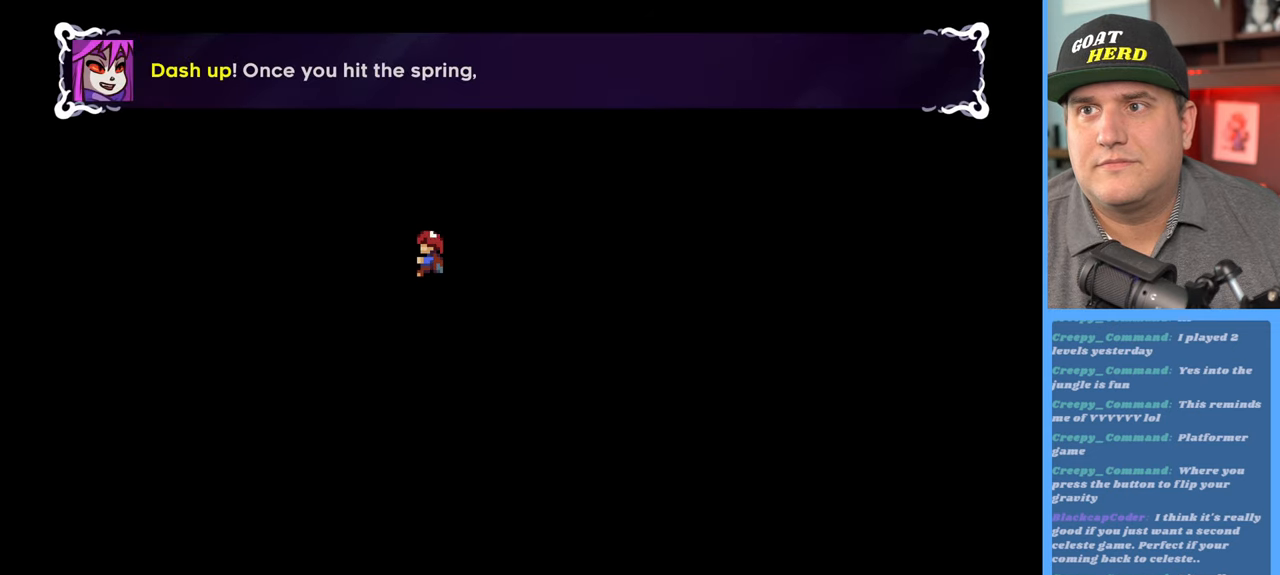
{"buttons": ["X", "R2"], "left_stick": "up", "right_stick": "center", "events": [[83, "left_stick", "center"], [350, "left_stick", "up"], [383, "X", "down"]]}
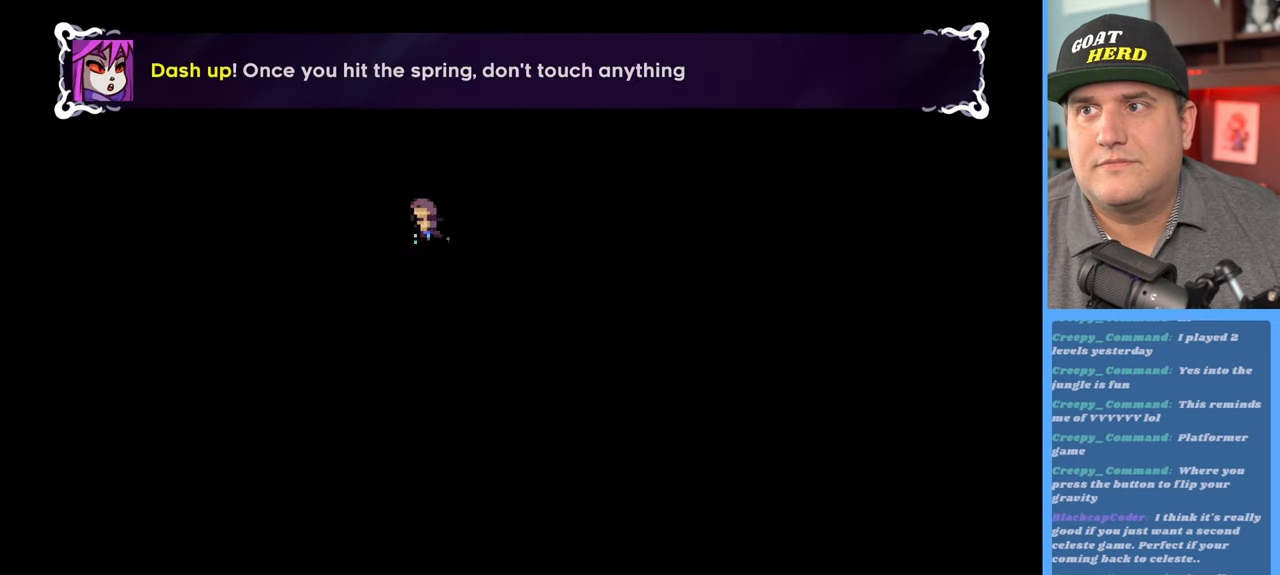
{"buttons": ["R2"], "left_stick": "center", "right_stick": "center", "events": [[350, "X", "up"], [450, "left_stick", "center"]]}
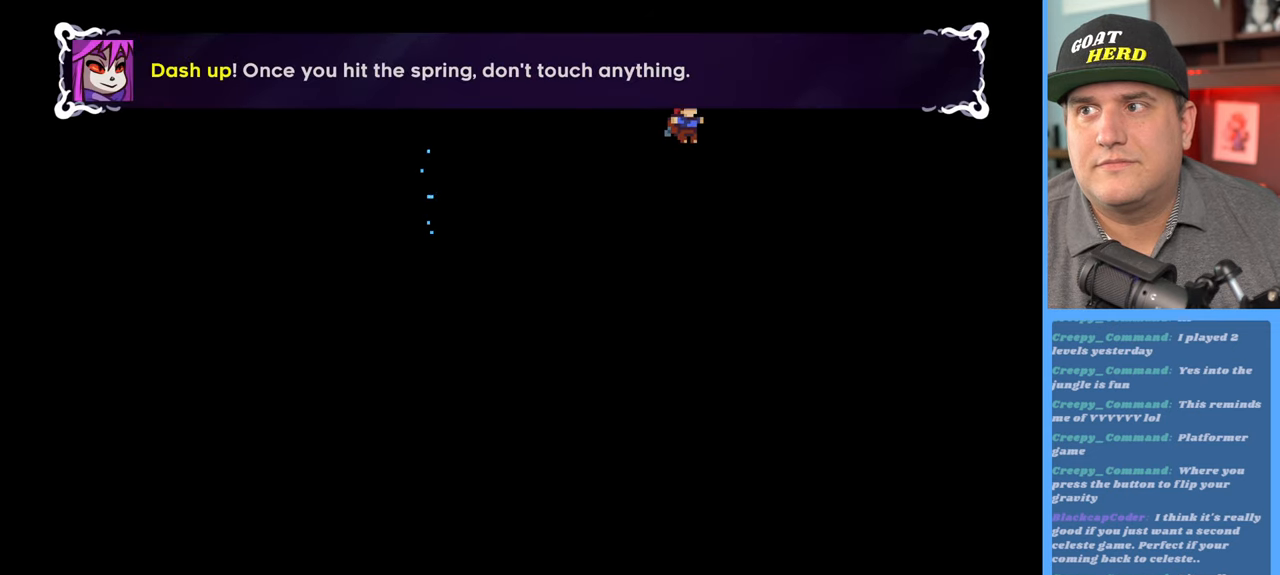
{"buttons": ["R2"], "left_stick": "center", "right_stick": "center", "events": []}